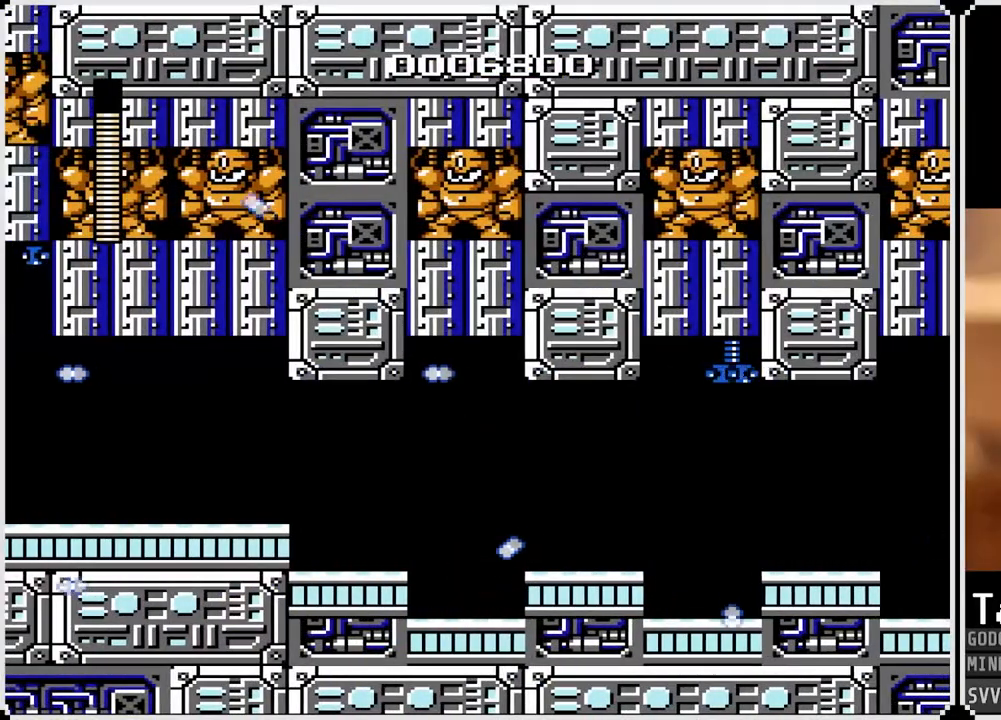
Gameplay with a controller (PlayStation layout); each line is a JSON object with the inputs held at the frame after it. "events" lists button and stick changes between this image and that frame as [ms after this image, input, new state], when the widget could be followed in between.
{"buttons": ["DPAD_RIGHT"], "left_stick": "center", "right_stick": "center", "events": [[117, "CROSS", "up"]]}
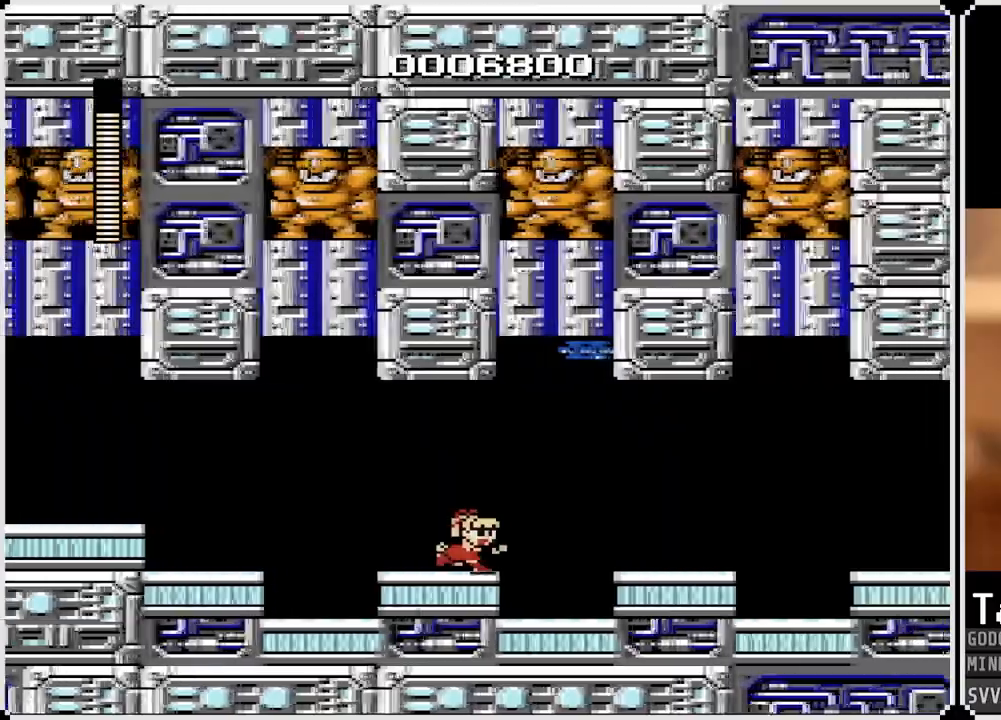
{"buttons": ["DPAD_RIGHT"], "left_stick": "center", "right_stick": "center", "events": [[400, "CROSS", "down"], [500, "CROSS", "up"]]}
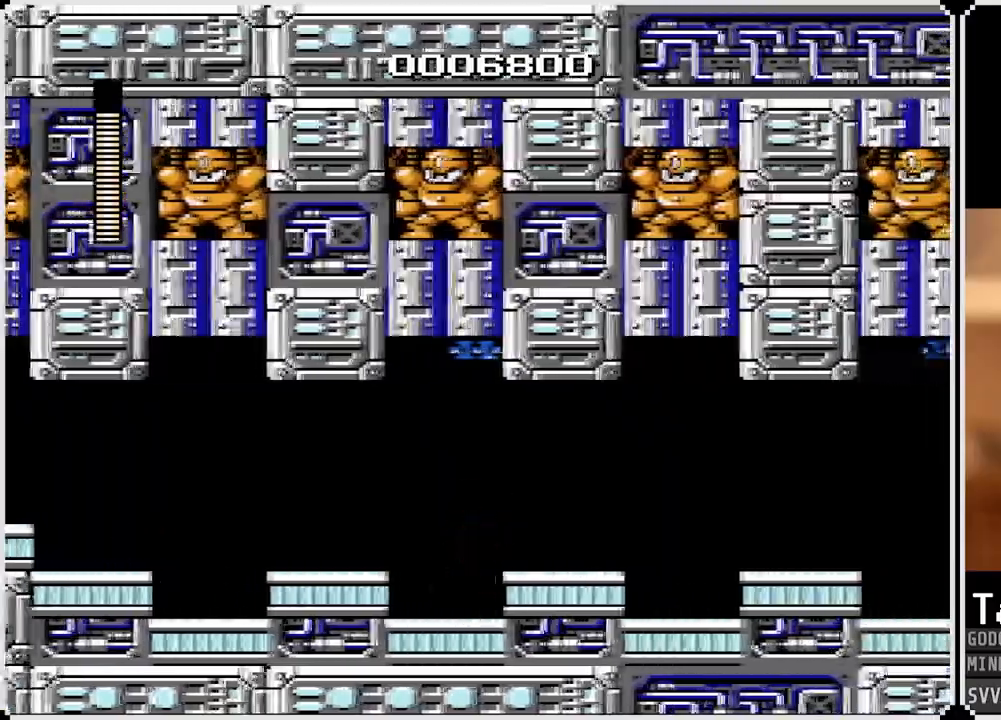
{"buttons": ["CROSS", "DPAD_RIGHT"], "left_stick": "center", "right_stick": "center", "events": [[433, "CROSS", "down"]]}
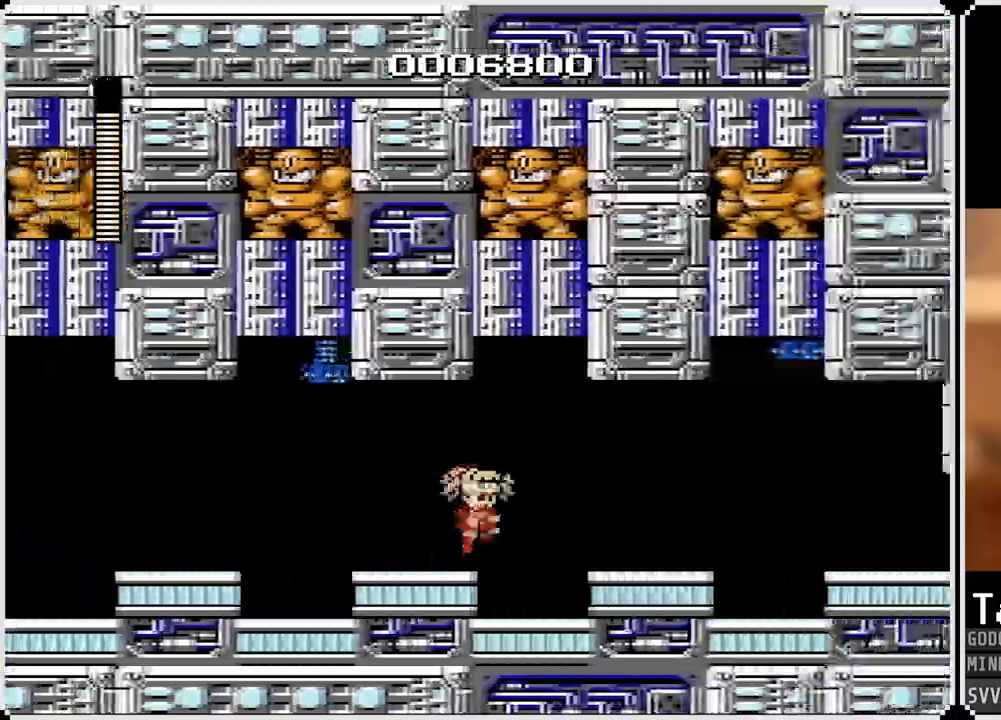
{"buttons": ["DPAD_RIGHT"], "left_stick": "center", "right_stick": "center", "events": [[100, "CROSS", "up"]]}
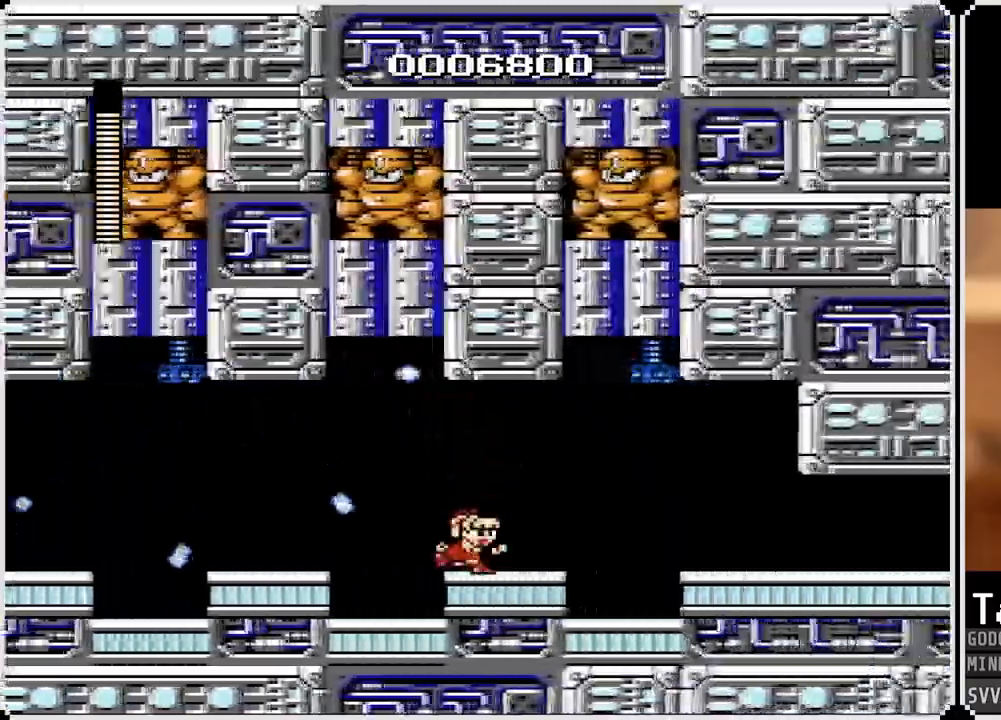
{"buttons": ["DPAD_RIGHT"], "left_stick": "center", "right_stick": "center", "events": [[67, "CROSS", "down"], [167, "CROSS", "up"]]}
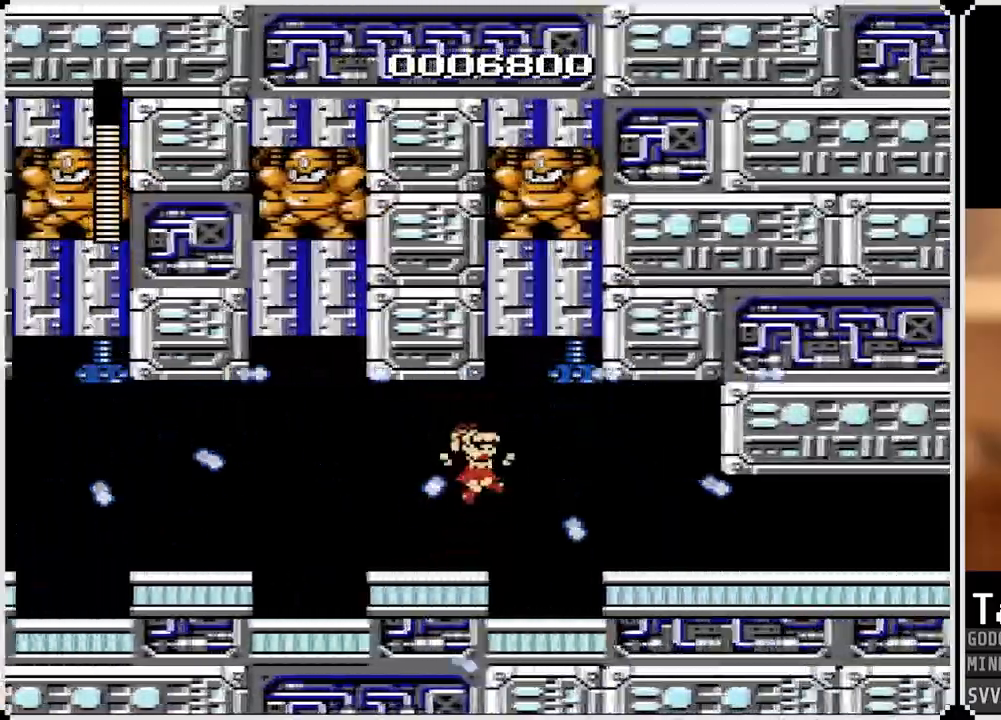
{"buttons": ["DPAD_RIGHT"], "left_stick": "center", "right_stick": "center", "events": []}
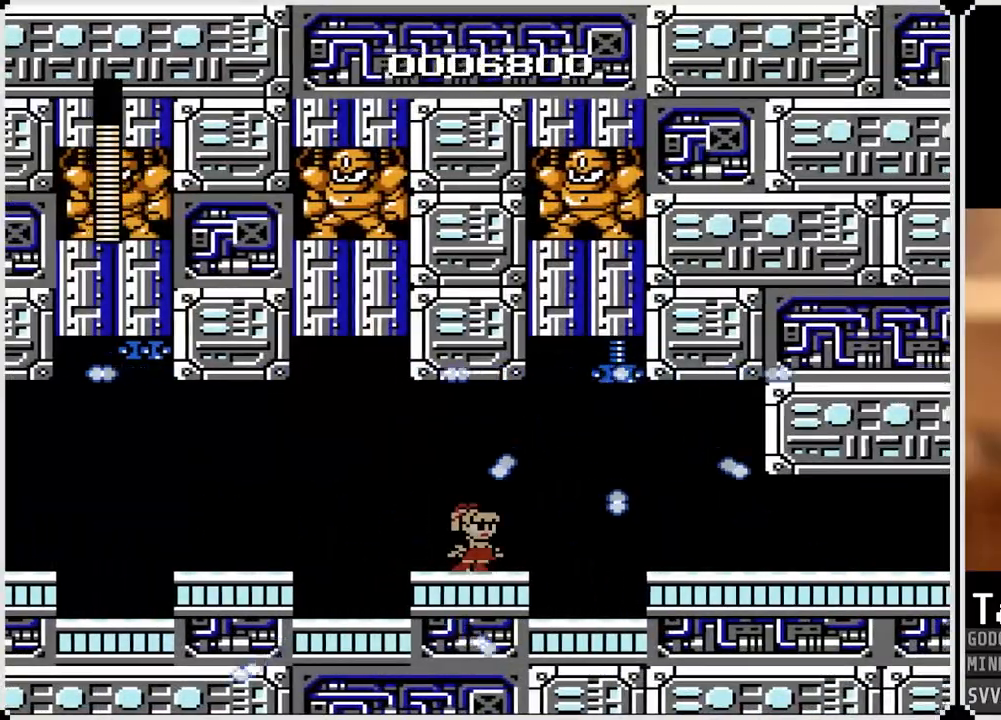
{"buttons": ["DPAD_RIGHT"], "left_stick": "center", "right_stick": "center", "events": []}
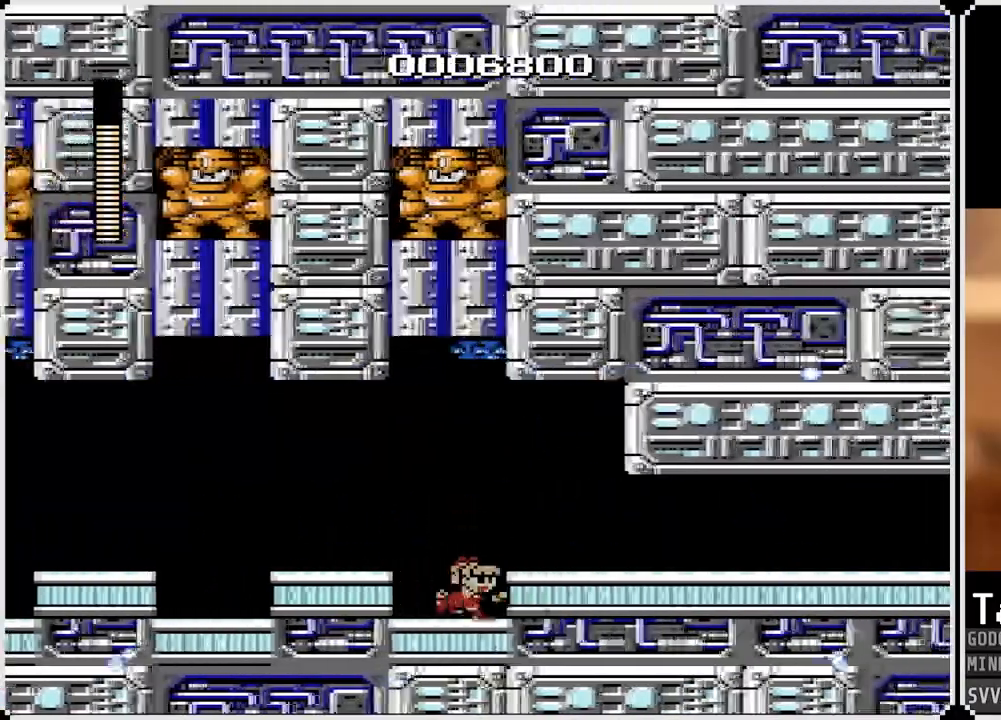
{"buttons": ["DPAD_RIGHT"], "left_stick": "center", "right_stick": "center", "events": [[17, "CROSS", "down"], [117, "CROSS", "up"]]}
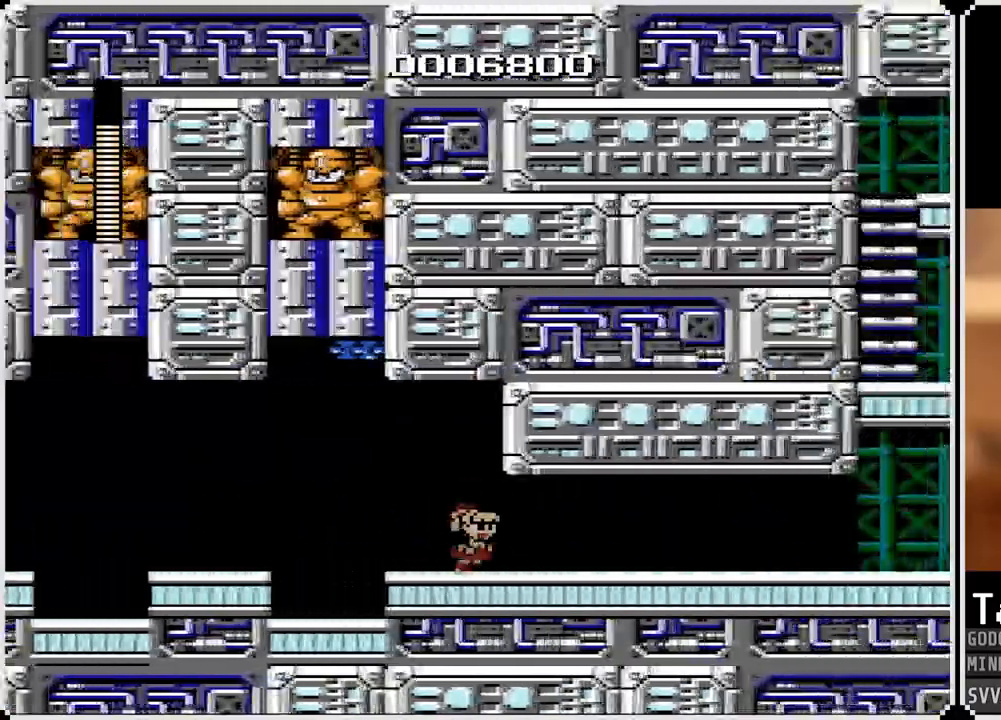
{"buttons": ["CROSS", "DPAD_RIGHT"], "left_stick": "center", "right_stick": "center", "events": [[67, "CROSS", "down"], [183, "CROSS", "up"], [283, "CROSS", "down"], [350, "CROSS", "up"], [450, "CROSS", "down"]]}
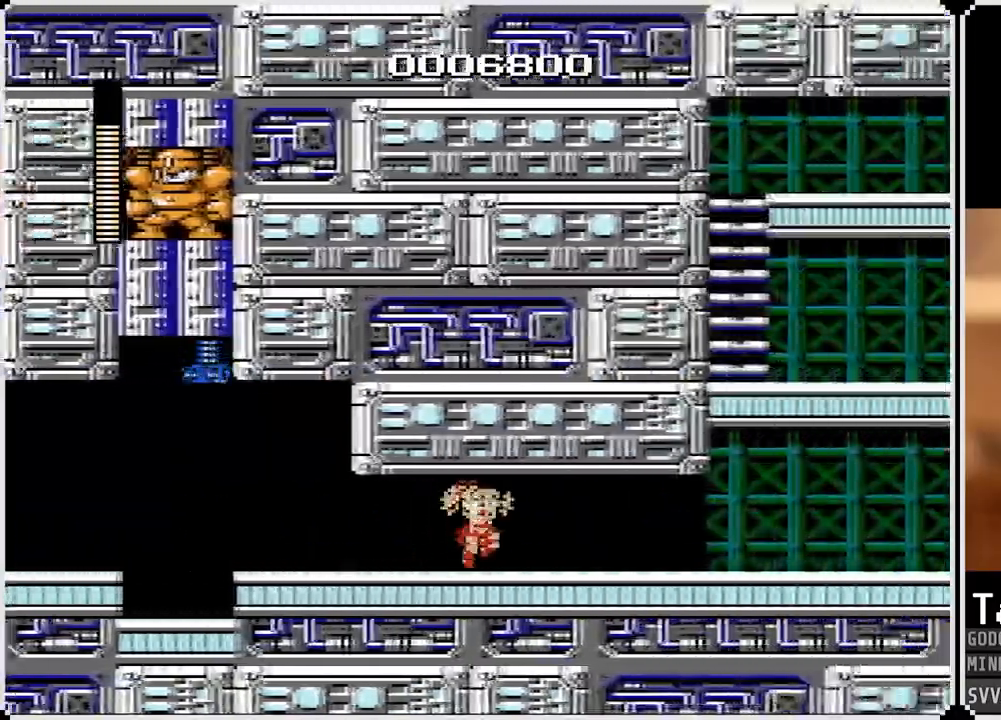
{"buttons": ["DPAD_RIGHT"], "left_stick": "center", "right_stick": "center", "events": [[50, "CROSS", "up"], [117, "CROSS", "down"], [217, "CROSS", "up"], [267, "CROSS", "down"], [333, "CROSS", "up"], [400, "CROSS", "down"], [500, "CROSS", "up"]]}
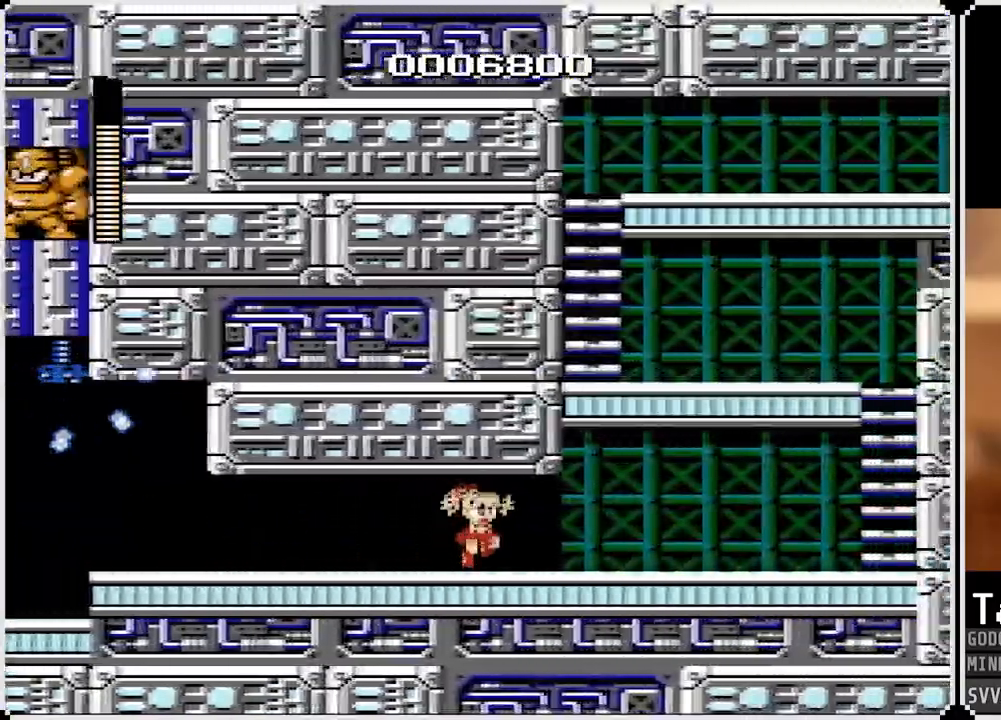
{"buttons": ["CROSS", "DPAD_RIGHT"], "left_stick": "center", "right_stick": "center", "events": [[50, "CROSS", "down"], [150, "CROSS", "up"], [183, "CROSS", "down"], [267, "CROSS", "up"], [317, "CROSS", "down"], [417, "CROSS", "up"], [483, "CROSS", "down"]]}
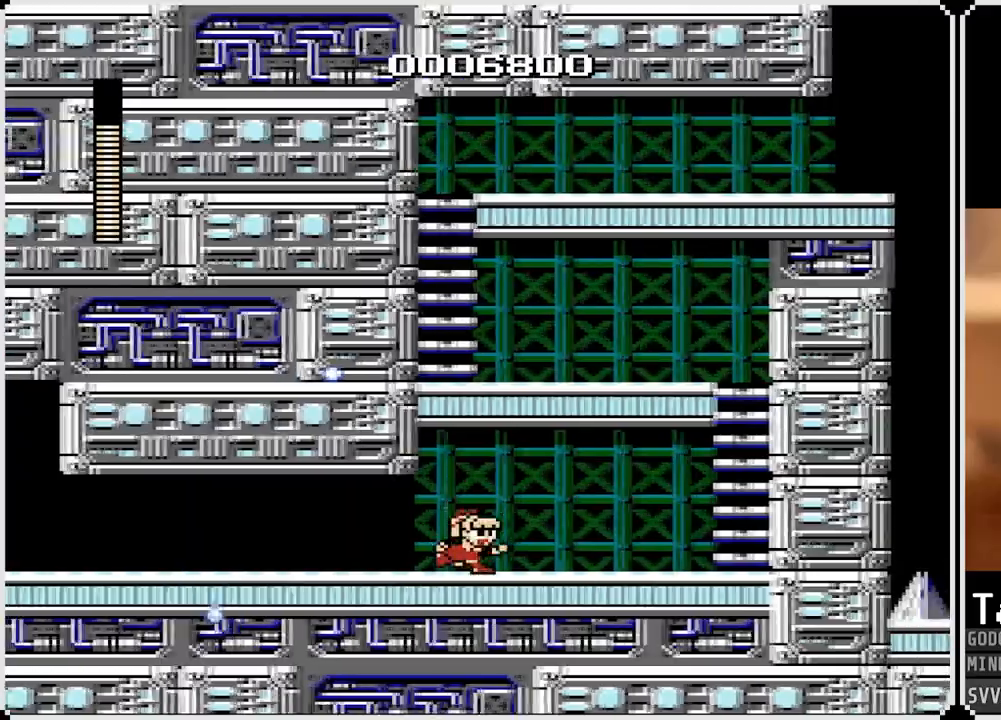
{"buttons": ["DPAD_RIGHT"], "left_stick": "center", "right_stick": "center", "events": [[50, "CROSS", "up"]]}
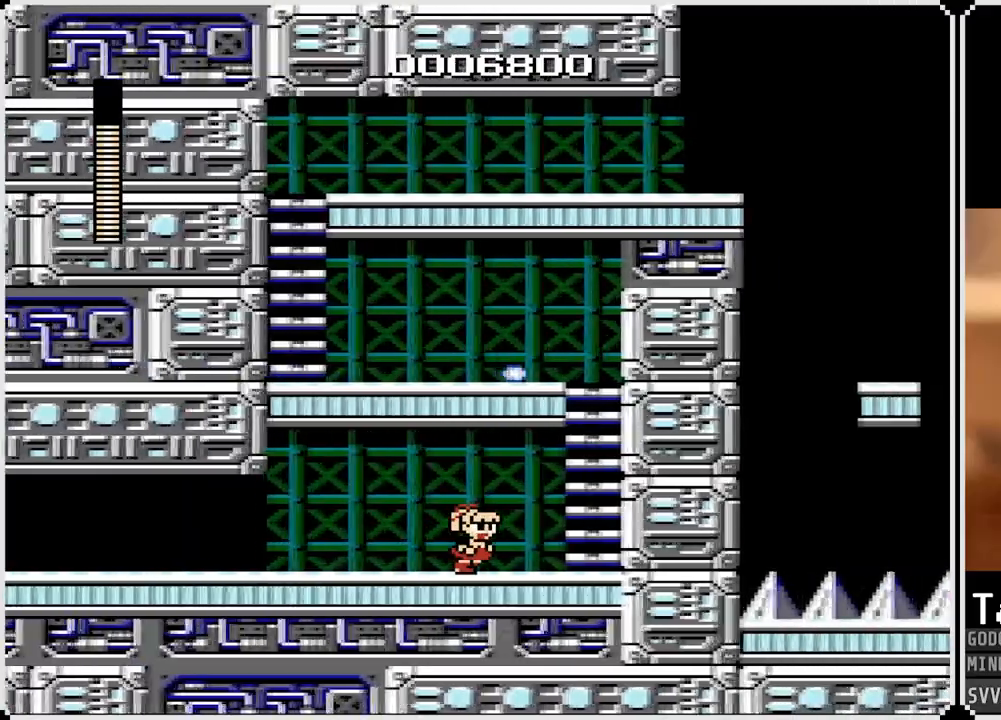
{"buttons": ["CROSS"], "left_stick": "center", "right_stick": "center", "events": [[333, "CROSS", "down"], [467, "DPAD_RIGHT", "up"]]}
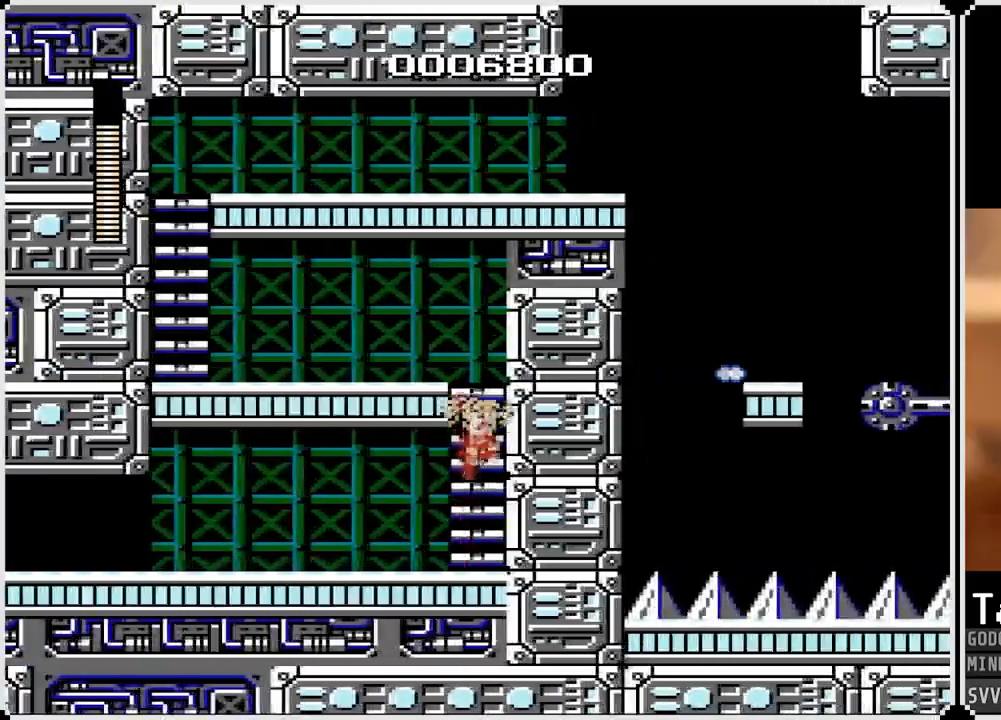
{"buttons": ["DPAD_LEFT"], "left_stick": "center", "right_stick": "center", "events": [[133, "DPAD_UP", "down"], [217, "CROSS", "up"], [250, "DPAD_LEFT", "down"], [300, "DPAD_UP", "up"], [350, "CROSS", "down"], [500, "CROSS", "up"]]}
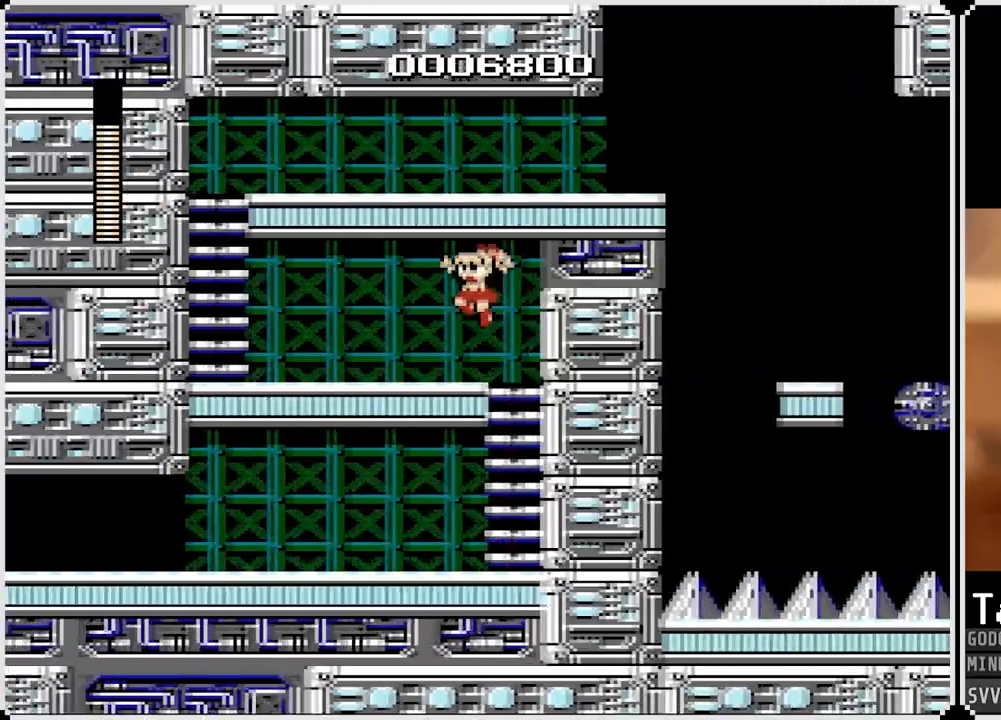
{"buttons": ["DPAD_LEFT"], "left_stick": "center", "right_stick": "center", "events": [[217, "CROSS", "down"], [317, "CROSS", "up"]]}
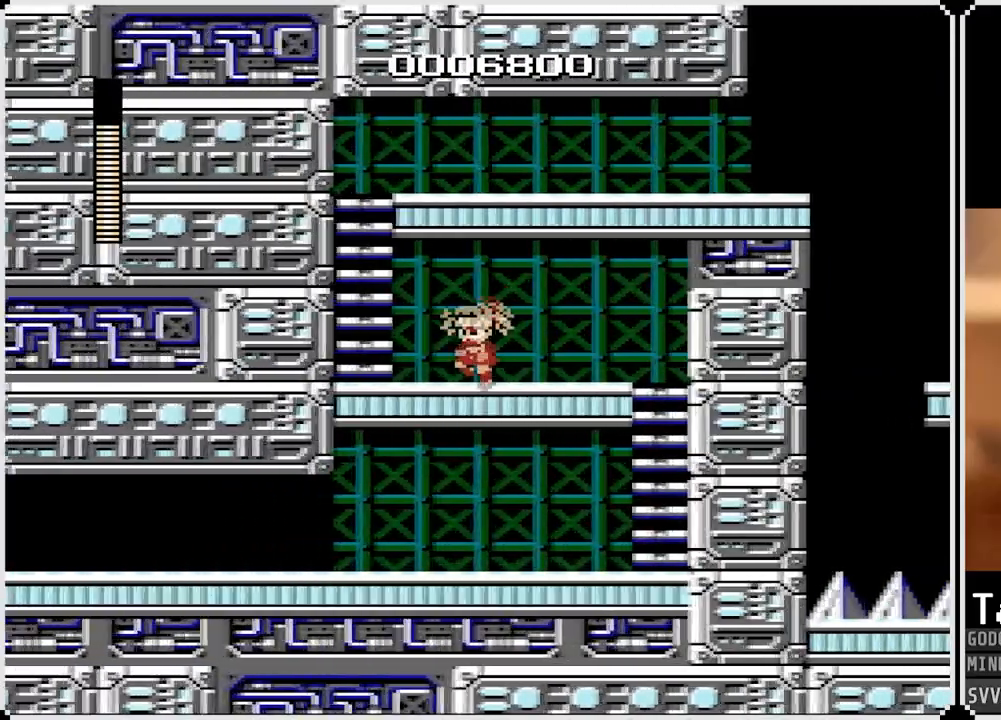
{"buttons": ["CROSS"], "left_stick": "center", "right_stick": "center", "events": [[333, "CROSS", "down"], [450, "DPAD_LEFT", "up"]]}
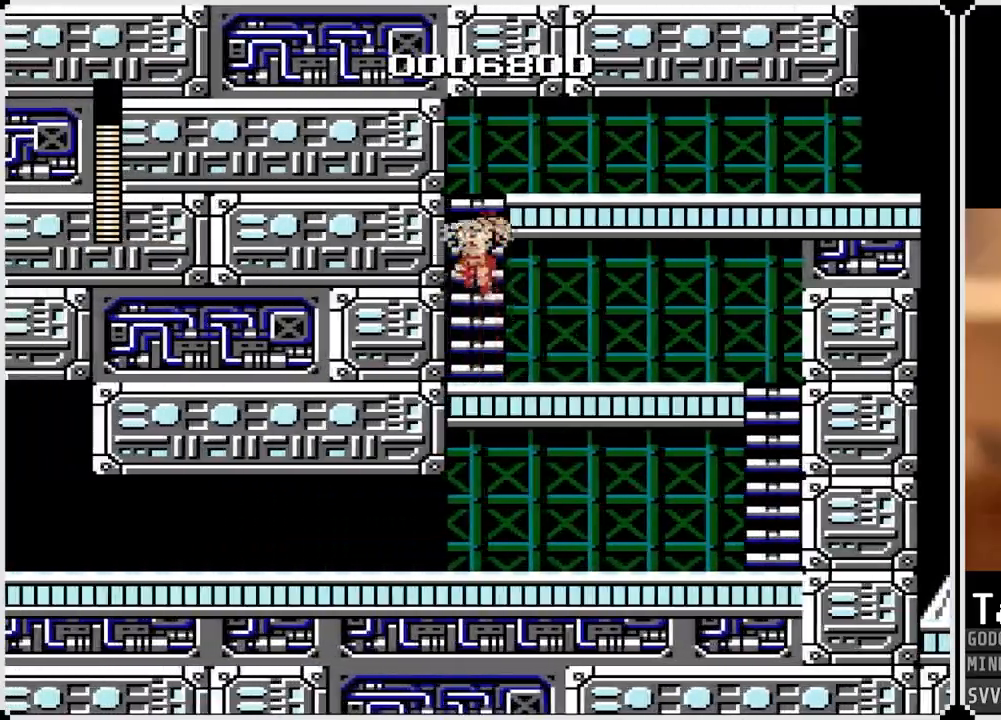
{"buttons": ["DPAD_RIGHT"], "left_stick": "center", "right_stick": "center", "events": [[50, "DPAD_UP", "down"], [183, "DPAD_RIGHT", "down"], [233, "CROSS", "up"], [233, "DPAD_UP", "up"], [333, "CROSS", "down"], [483, "CROSS", "up"]]}
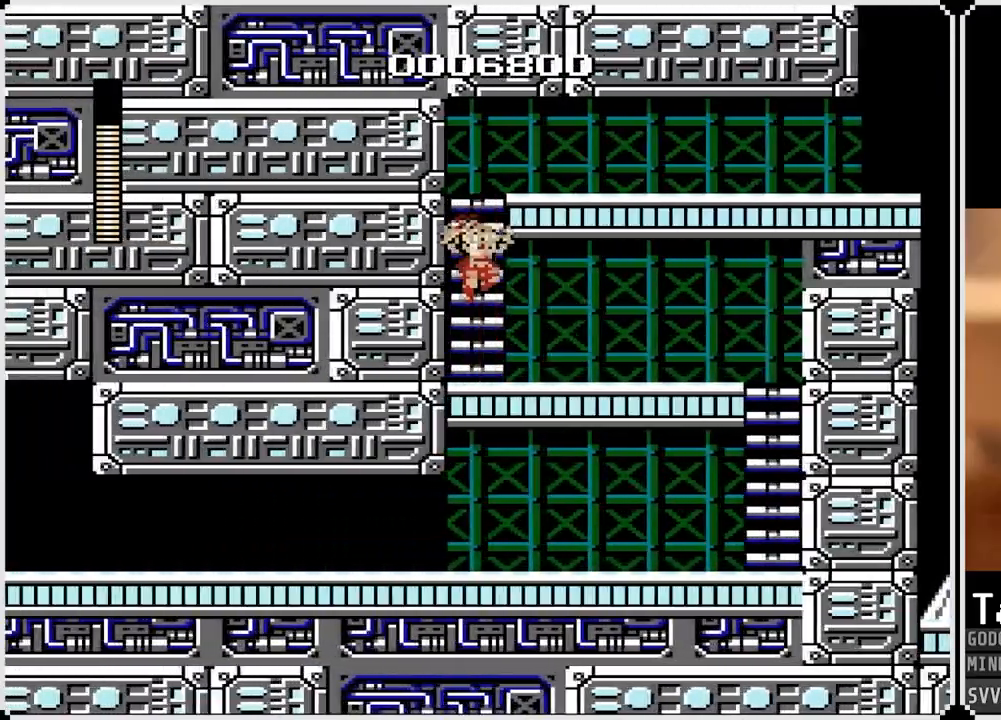
{"buttons": ["DPAD_LEFT"], "left_stick": "center", "right_stick": "center", "events": [[50, "CROSS", "down"], [167, "CROSS", "up"], [167, "DPAD_UP", "down"], [233, "DPAD_RIGHT", "up"], [367, "DPAD_LEFT", "down"], [383, "DPAD_UP", "up"]]}
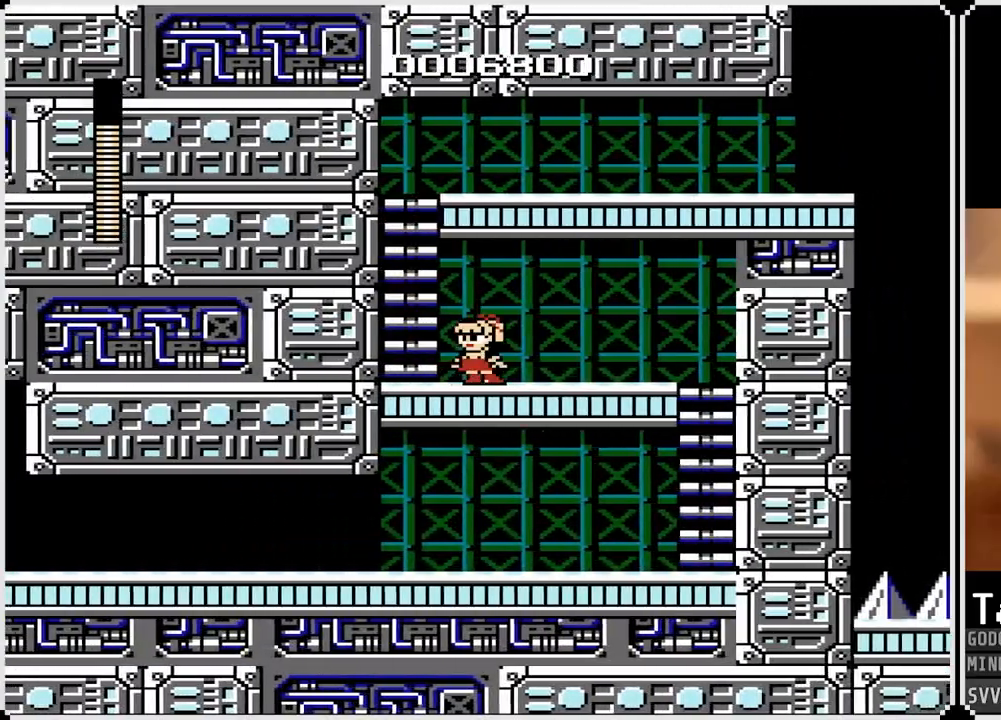
{"buttons": ["CROSS", "DPAD_UP"], "left_stick": "center", "right_stick": "center", "events": [[217, "CROSS", "down"], [233, "DPAD_LEFT", "up"], [433, "DPAD_UP", "down"]]}
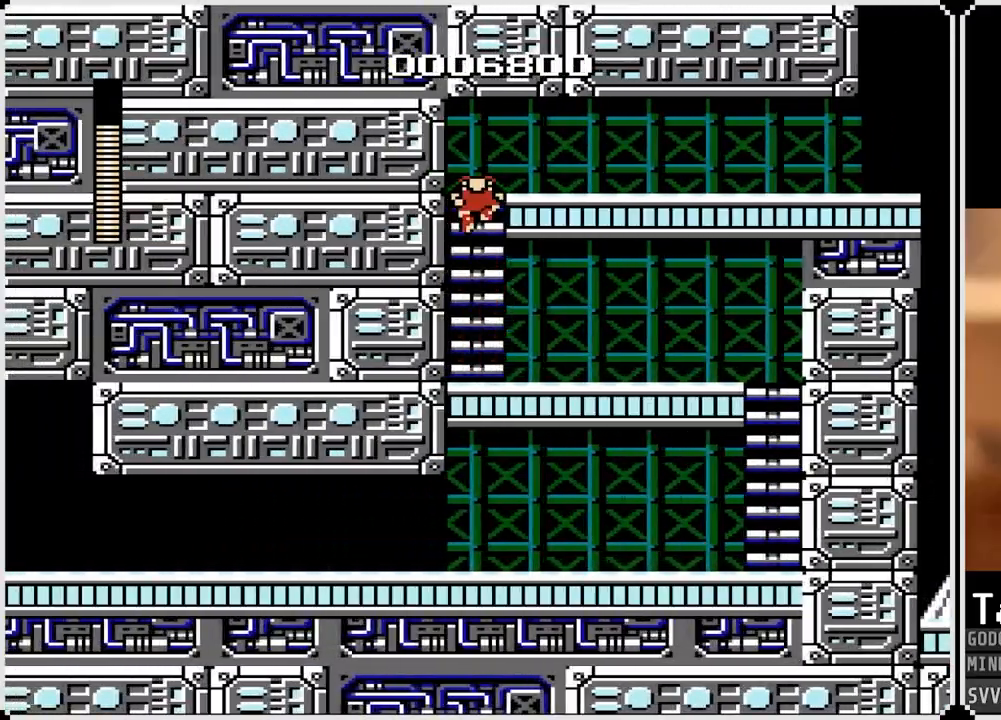
{"buttons": ["DPAD_RIGHT"], "left_stick": "center", "right_stick": "center", "events": [[183, "CROSS", "up"], [200, "DPAD_RIGHT", "down"], [233, "DPAD_UP", "up"], [300, "CROSS", "down"], [450, "CROSS", "up"]]}
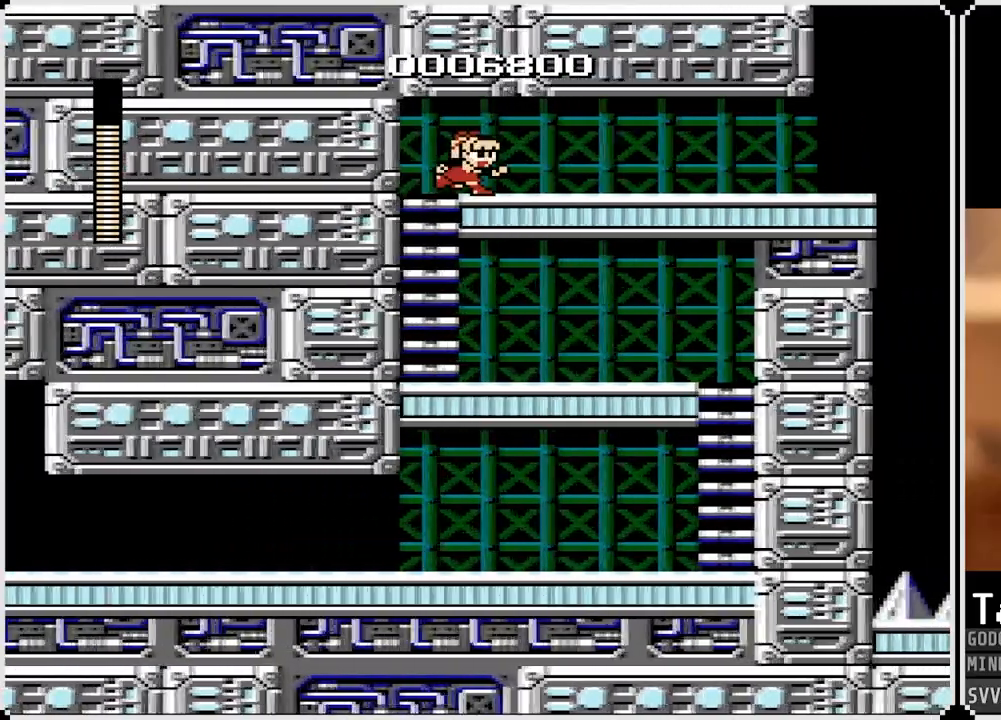
{"buttons": ["DPAD_RIGHT"], "left_stick": "center", "right_stick": "center", "events": [[83, "CROSS", "down"], [183, "CROSS", "up"], [267, "CROSS", "down"], [350, "CROSS", "up"], [417, "CROSS", "down"], [500, "CROSS", "up"]]}
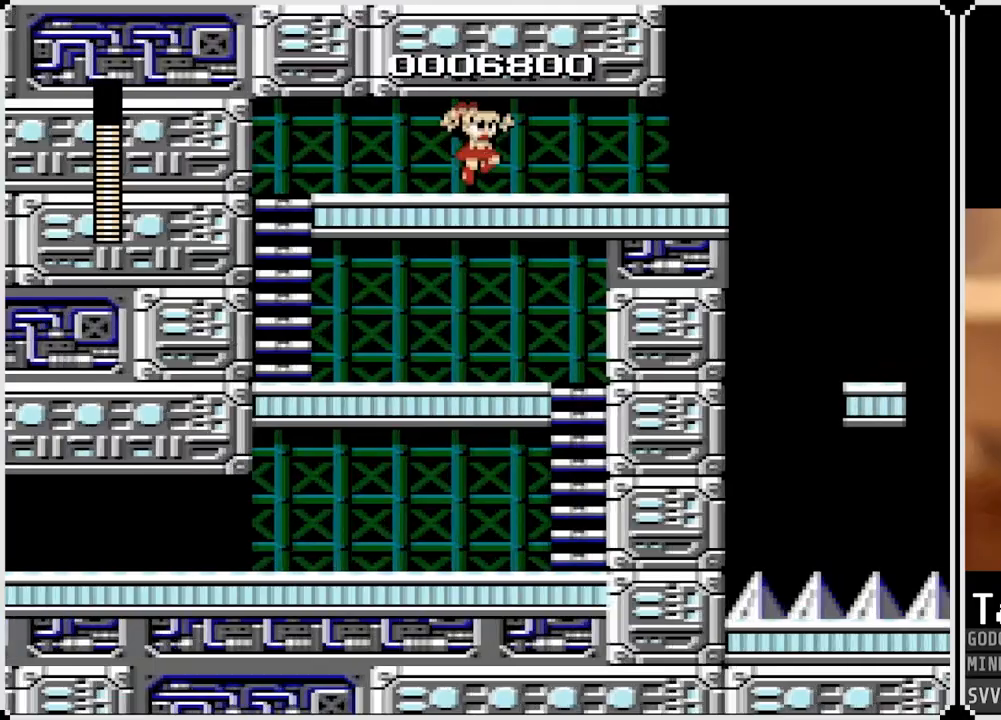
{"buttons": ["DPAD_RIGHT"], "left_stick": "center", "right_stick": "center", "events": [[67, "CROSS", "down"], [167, "CROSS", "up"]]}
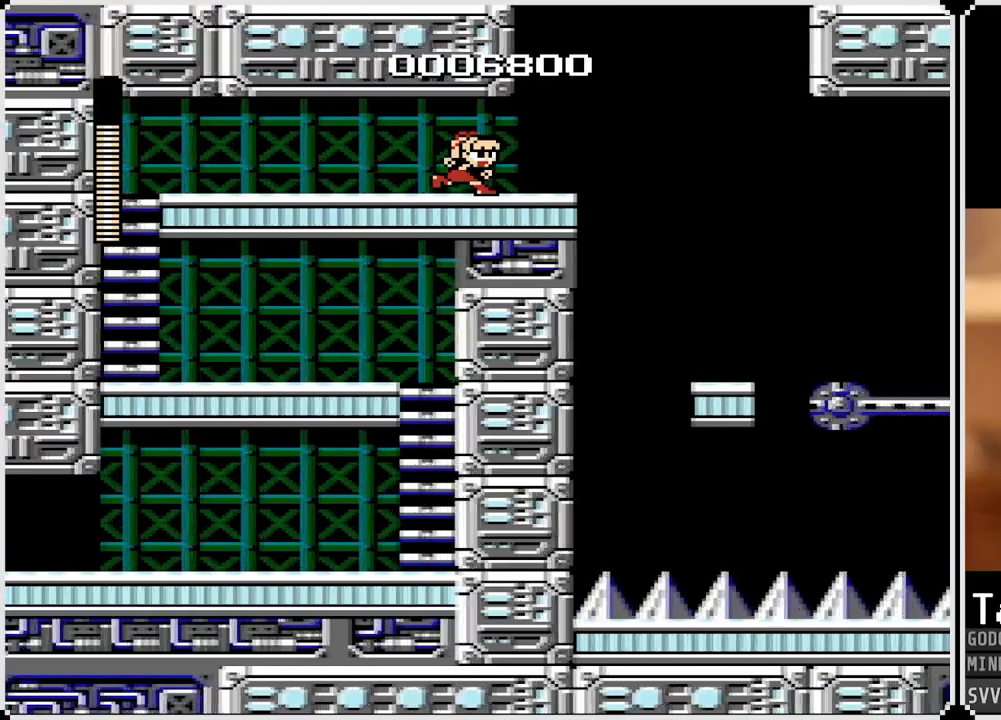
{"buttons": ["CROSS", "DPAD_RIGHT"], "left_stick": "center", "right_stick": "center", "events": [[217, "CROSS", "down"]]}
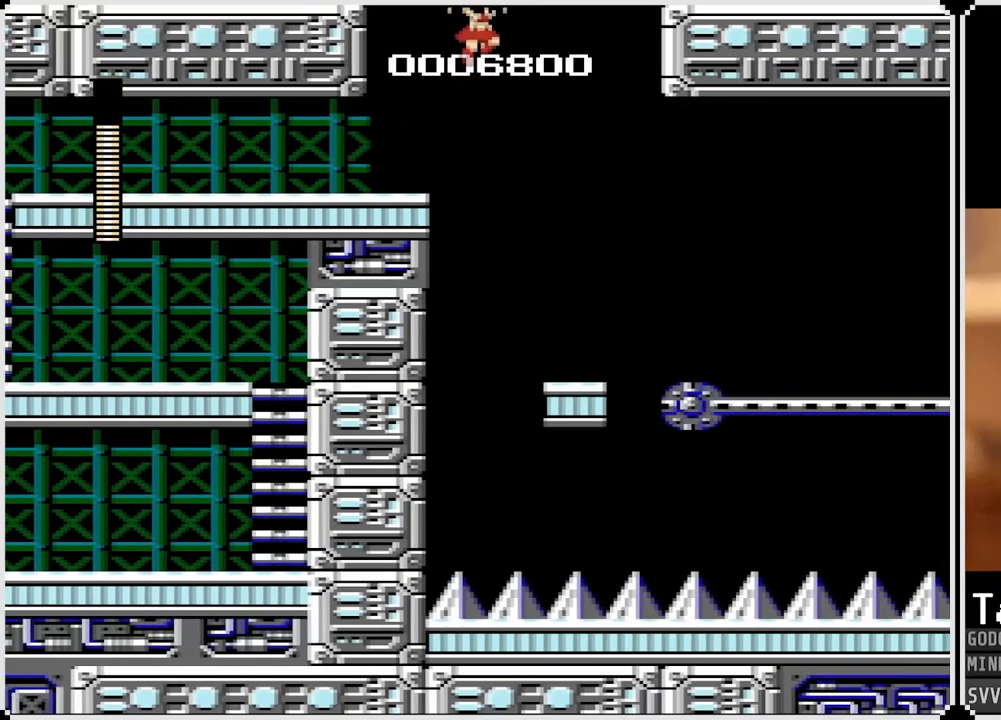
{"buttons": [], "left_stick": "center", "right_stick": "center", "events": [[50, "CROSS", "up"], [300, "DPAD_RIGHT", "up"]]}
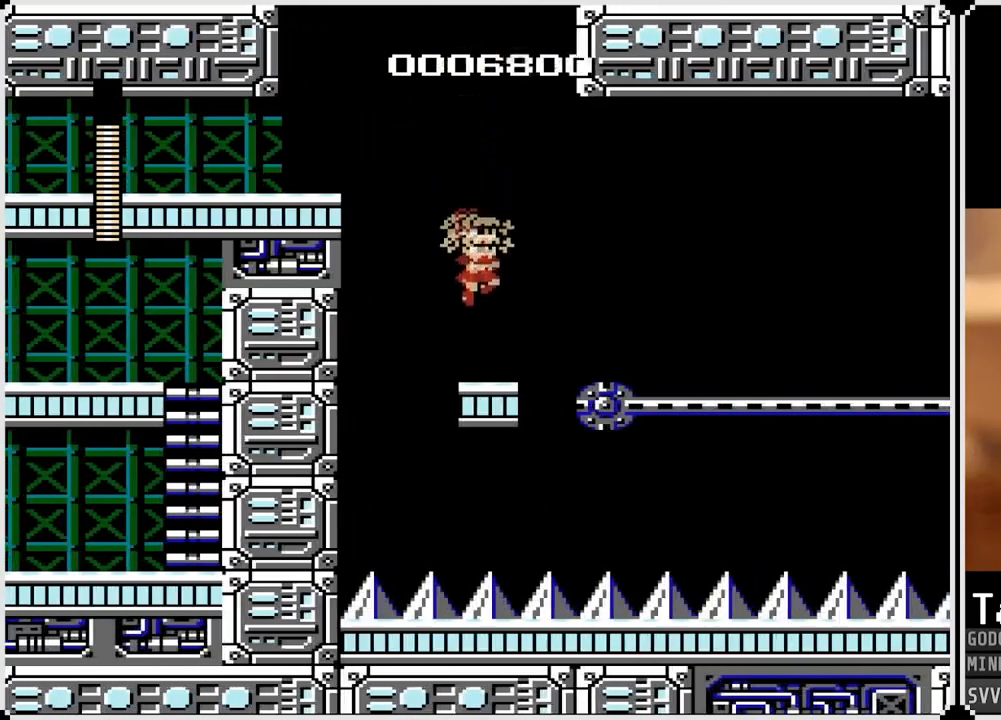
{"buttons": [], "left_stick": "center", "right_stick": "center", "events": [[200, "CROSS", "down"], [300, "DPAD_RIGHT", "down"], [333, "CROSS", "up"], [400, "DPAD_RIGHT", "up"]]}
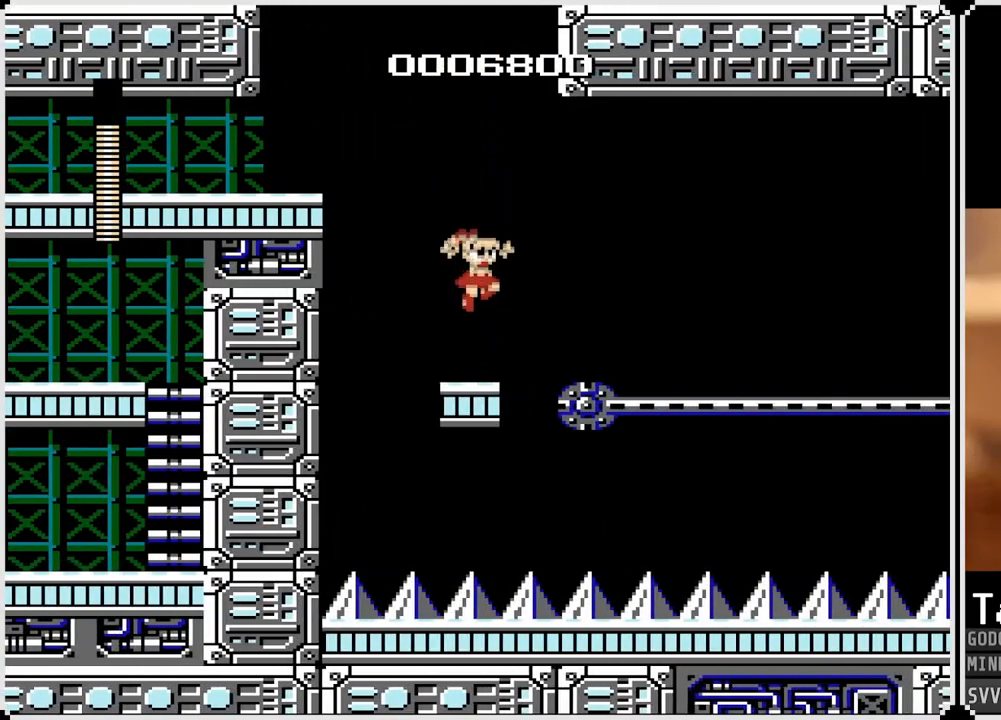
{"buttons": [], "left_stick": "center", "right_stick": "center", "events": [[267, "SQUARE", "down"], [400, "SQUARE", "up"]]}